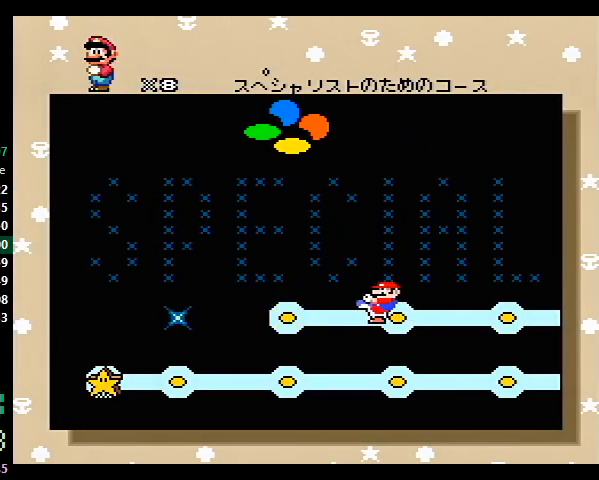
Gameplay with a controller (Nintendo layout); each line is a JSON object with the inputs held at the frame after it. "events" lists button and stick changes between this image and that frame as [ms after this image, input, new state], when the widget could be followed in between. Not read: L3 R3.
{"buttons": ["A"], "events": [[300, "B", "down"], [333, "A", "down"], [333, "B", "up"], [367, "A", "up"], [367, "B", "down"], [400, "A", "down"], [400, "B", "up"], [433, "A", "up"], [500, "A", "down"]]}
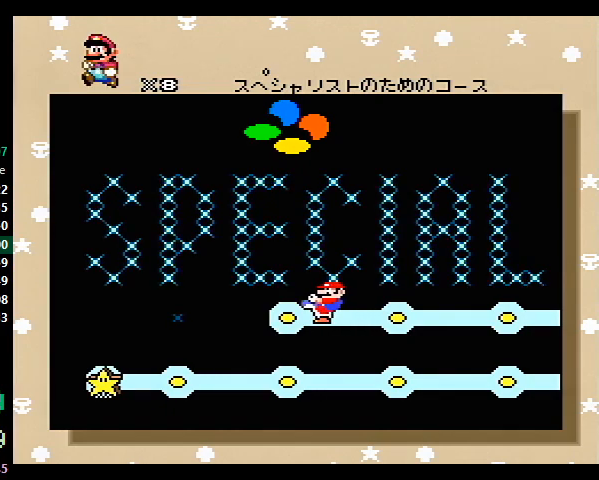
{"buttons": [], "events": [[33, "A", "up"], [33, "B", "down"], [67, "B", "up"], [100, "A", "down"], [133, "A", "up"], [133, "B", "down"], [200, "A", "down"], [200, "B", "up"], [233, "A", "up"], [233, "B", "down"], [267, "A", "down"], [267, "B", "up"], [300, "A", "up"], [300, "B", "down"], [367, "A", "down"], [367, "B", "up"], [400, "A", "up"], [400, "B", "down"], [433, "A", "down"], [433, "B", "up"], [467, "A", "up"], [467, "B", "down"], [500, "B", "up"]]}
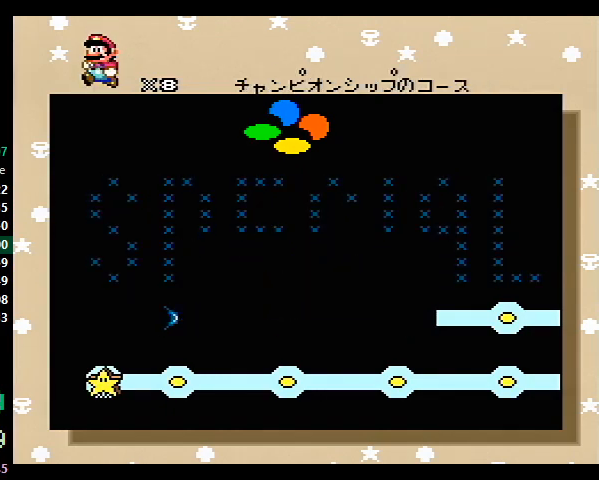
{"buttons": ["B"], "events": [[33, "A", "down"], [67, "A", "up"], [67, "B", "down"], [133, "A", "down"], [133, "B", "up"], [167, "A", "up"], [233, "A", "down"], [267, "A", "up"], [267, "B", "down"], [300, "A", "down"], [300, "B", "up"], [333, "A", "up"], [367, "A", "down"], [400, "A", "up"], [400, "B", "down"], [467, "A", "down"], [500, "A", "up"]]}
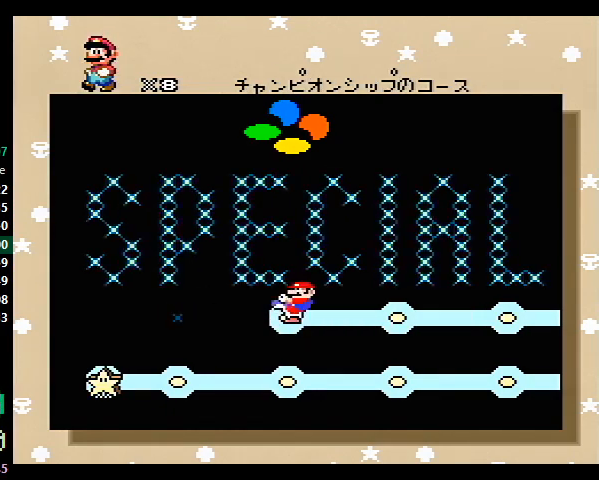
{"buttons": [], "events": [[67, "A", "down"], [67, "B", "up"], [100, "A", "up"], [100, "B", "down"], [167, "B", "up"], [200, "B", "down"], [233, "A", "down"], [233, "B", "up"], [300, "A", "up"], [300, "B", "down"], [333, "B", "up"]]}
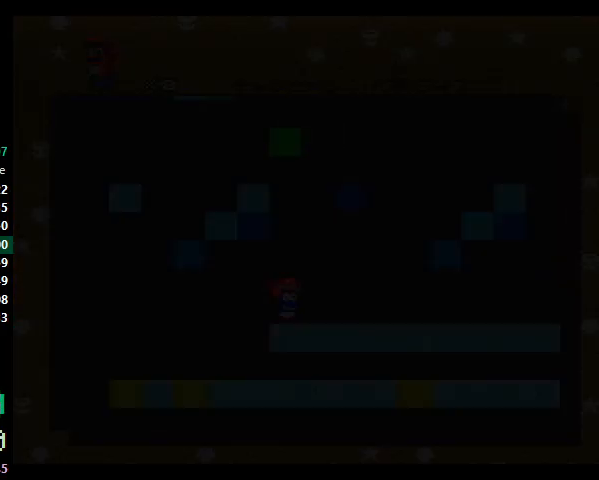
{"buttons": [], "events": []}
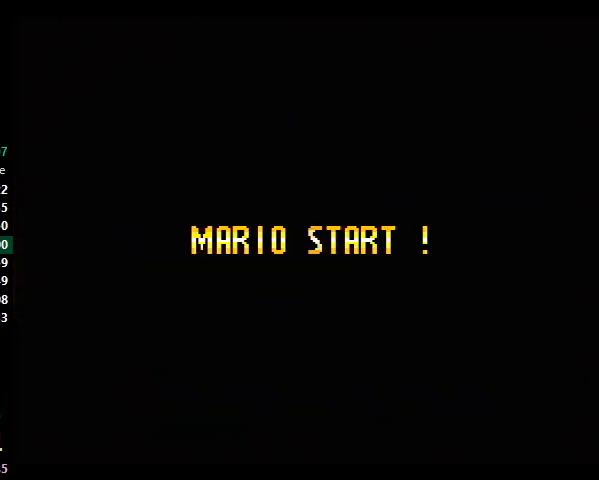
{"buttons": [], "events": []}
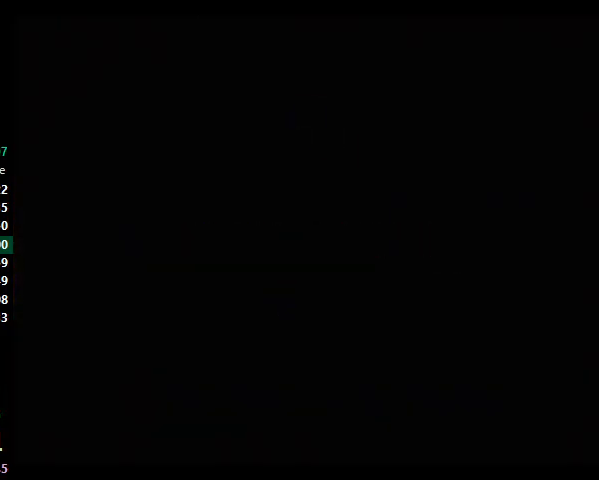
{"buttons": [], "events": []}
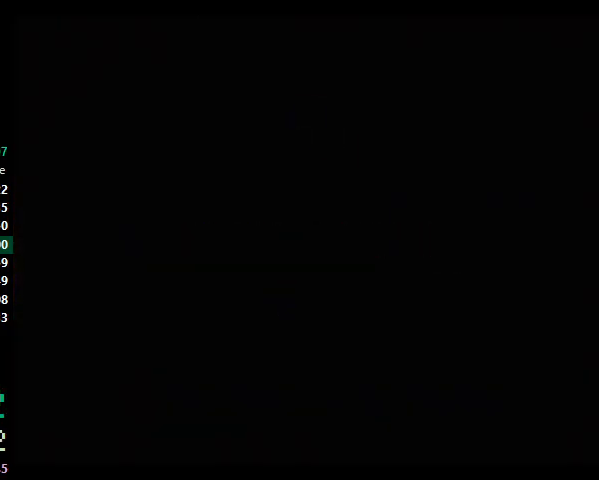
{"buttons": ["Y", "DPAD_RIGHT"], "events": [[300, "DPAD_RIGHT", "down"], [300, "Y", "down"]]}
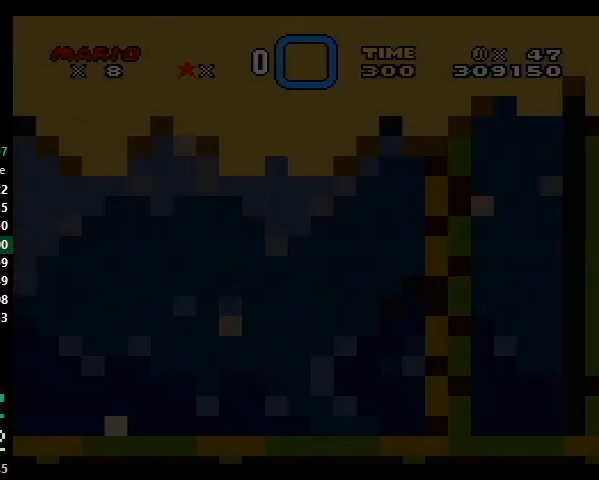
{"buttons": ["Y", "DPAD_RIGHT"], "events": []}
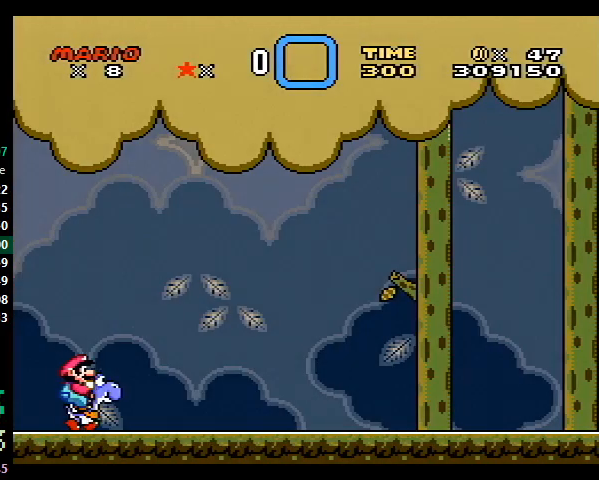
{"buttons": ["Y", "DPAD_RIGHT"], "events": []}
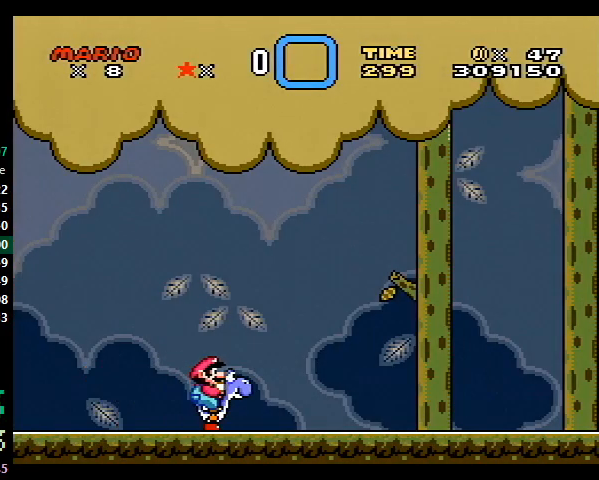
{"buttons": ["Y", "DPAD_RIGHT"], "events": []}
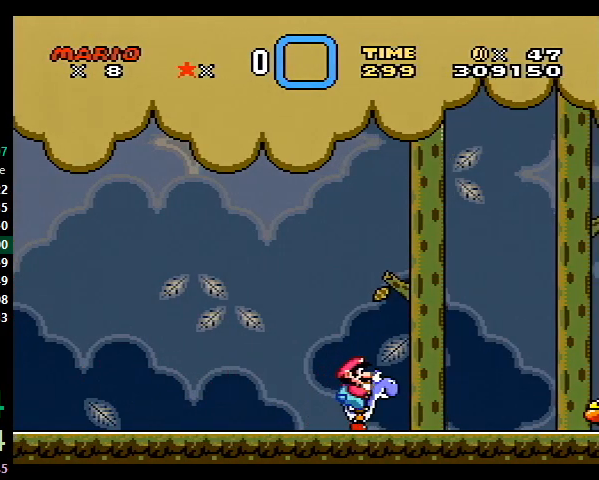
{"buttons": ["B", "Y", "DPAD_RIGHT"], "events": [[400, "B", "down"]]}
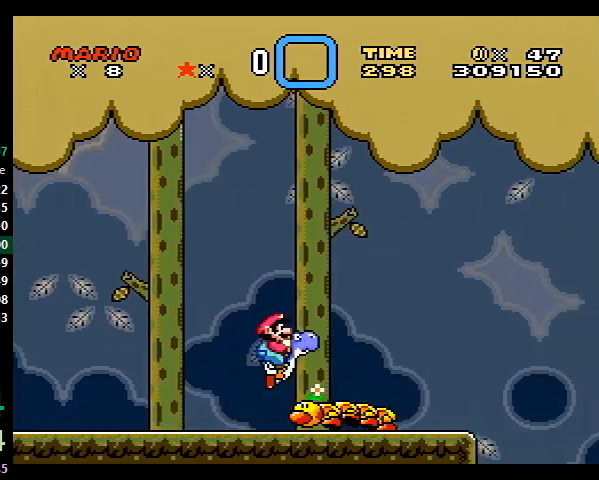
{"buttons": ["B", "Y", "DPAD_RIGHT"], "events": []}
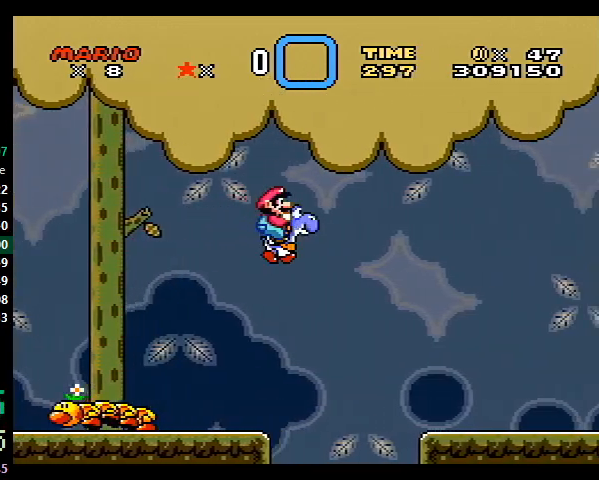
{"buttons": ["Y", "DPAD_RIGHT"], "events": [[267, "B", "up"]]}
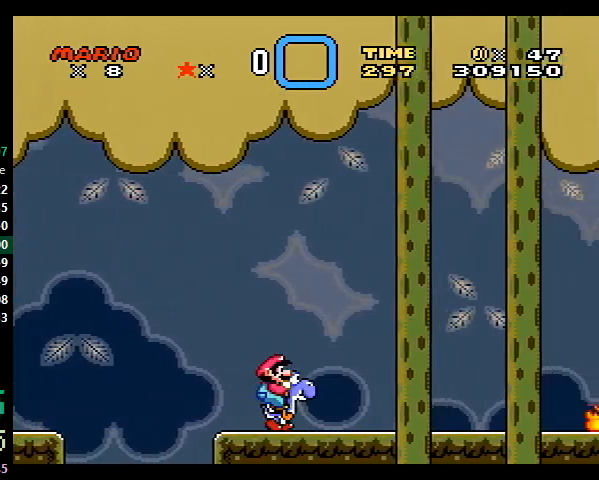
{"buttons": ["B", "Y", "DPAD_RIGHT"], "events": [[333, "B", "down"]]}
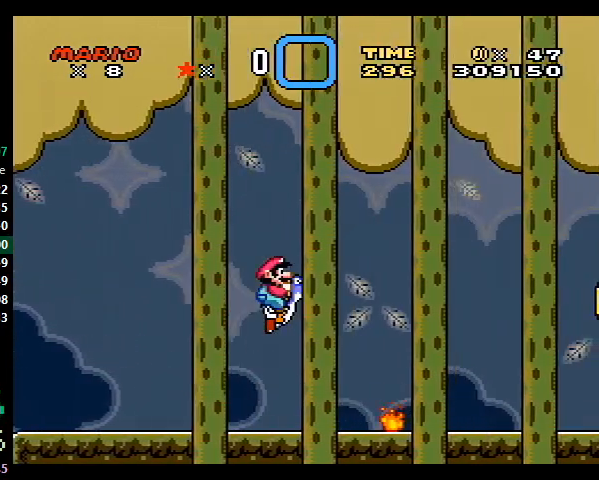
{"buttons": ["Y", "DPAD_RIGHT"], "events": [[467, "B", "up"]]}
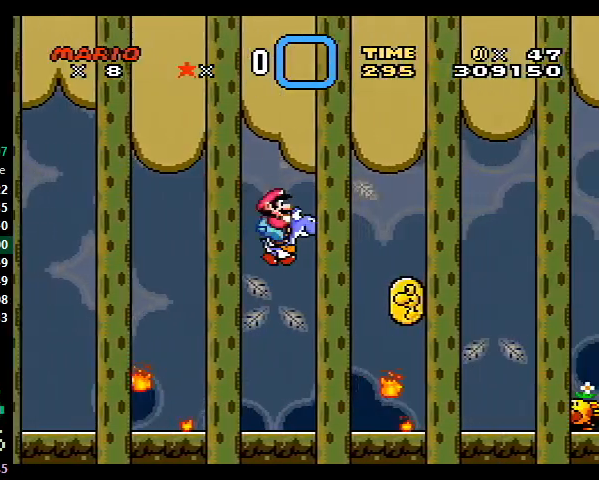
{"buttons": ["B", "Y", "DPAD_RIGHT"], "events": [[133, "B", "down"]]}
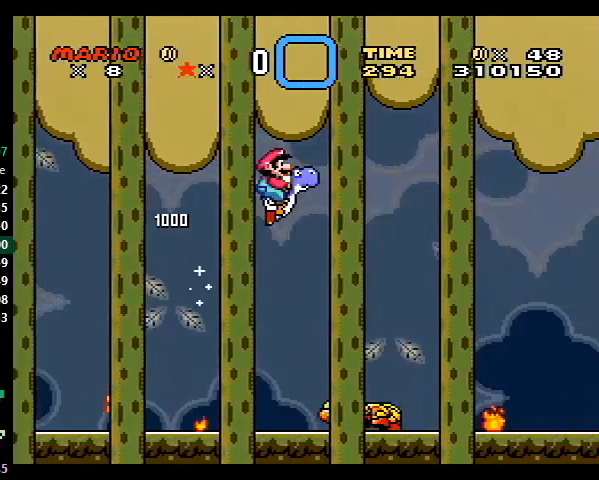
{"buttons": ["Y", "DPAD_RIGHT"], "events": [[233, "B", "up"]]}
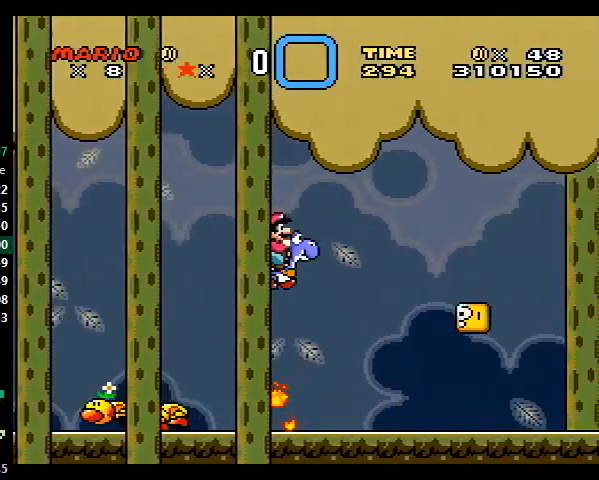
{"buttons": ["Y", "DPAD_RIGHT"], "events": [[267, "X", "down"], [333, "X", "up"]]}
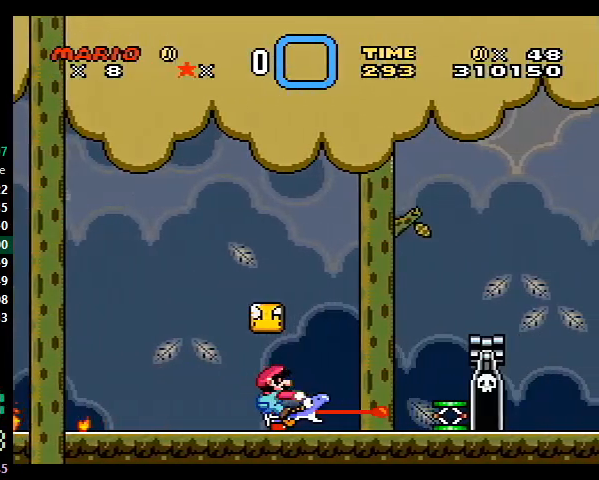
{"buttons": ["Y", "DPAD_RIGHT"], "events": [[100, "B", "down"], [200, "B", "up"]]}
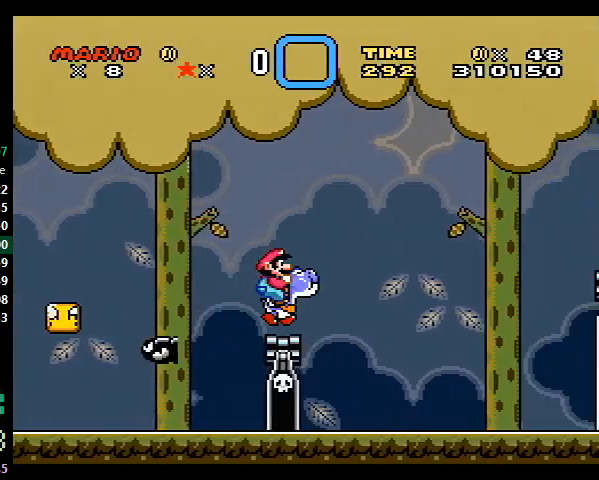
{"buttons": ["Y", "DPAD_RIGHT"], "events": [[33, "B", "down"], [400, "B", "up"]]}
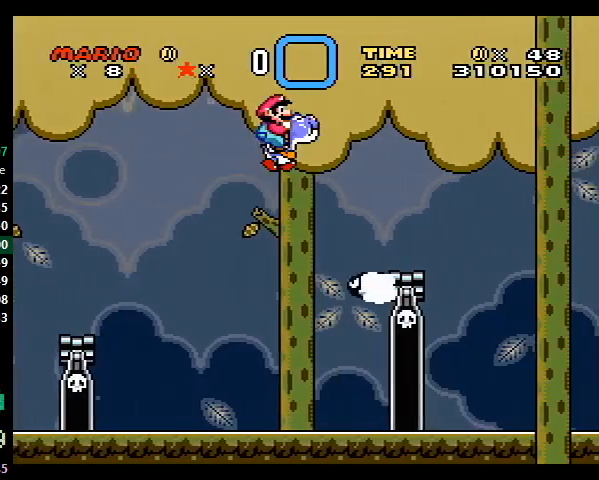
{"buttons": ["B", "Y", "DPAD_RIGHT"], "events": [[333, "B", "down"]]}
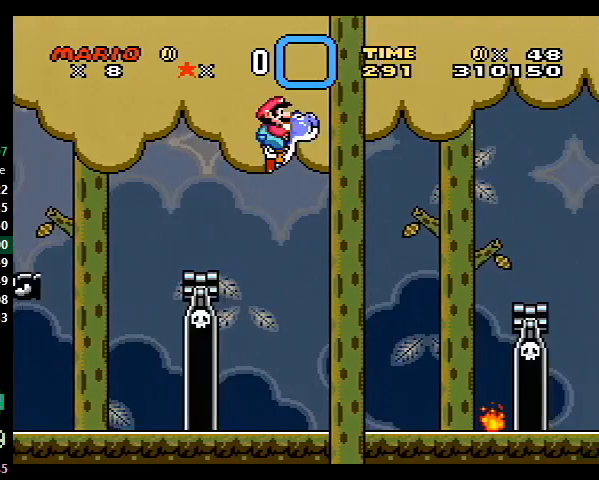
{"buttons": ["Y", "DPAD_RIGHT"], "events": [[300, "B", "up"]]}
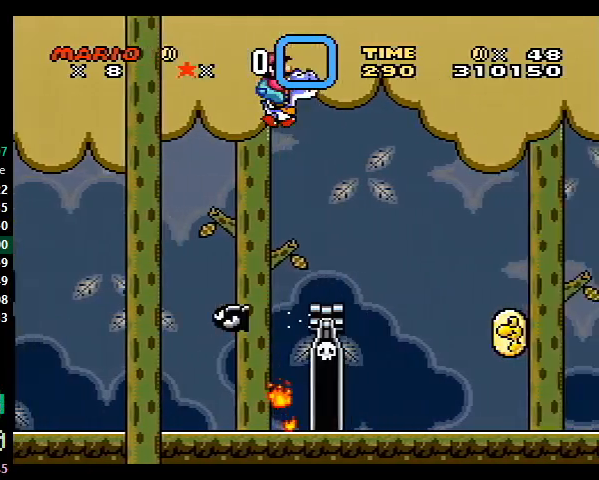
{"buttons": ["Y", "DPAD_RIGHT"], "events": []}